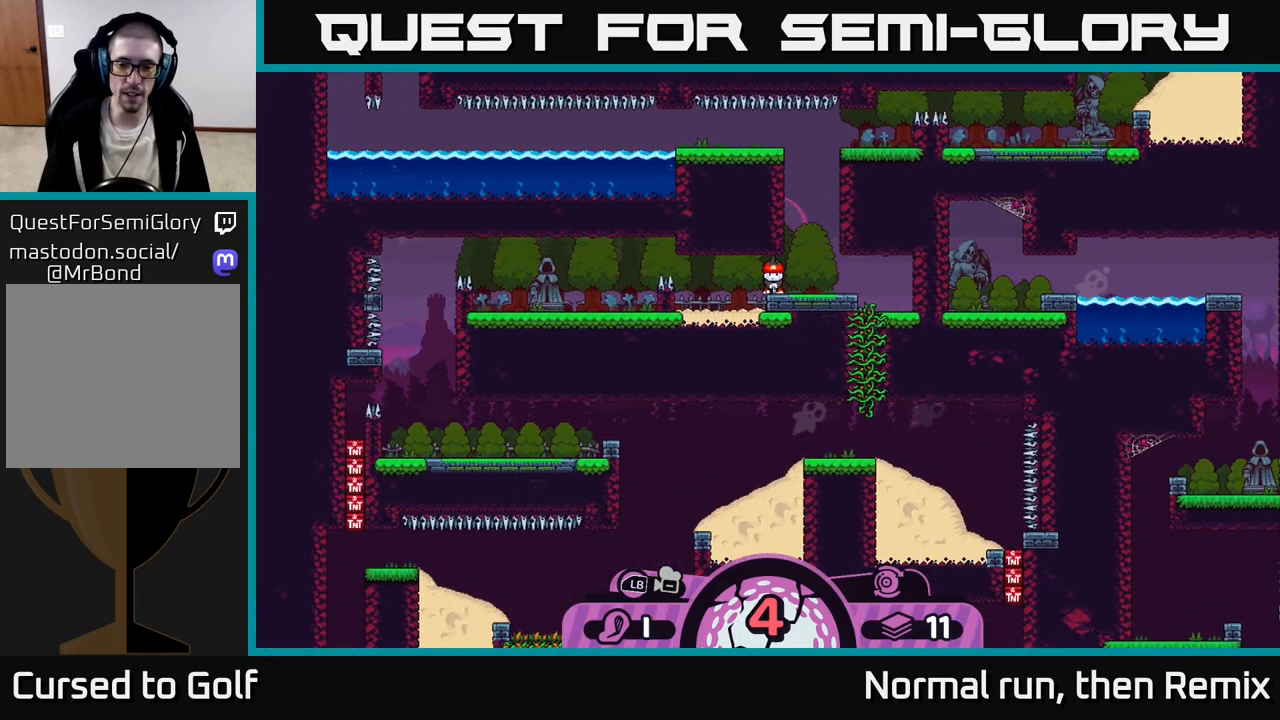
Gameplay with a controller (Xbox layout); each line is a JSON object with the inputs held at the frame after it. "events" lists button and stick changes between this image and that frame as [ms after this image, input, new state], when the widget could be followed in between.
{"buttons": [], "left_stick": "down", "right_stick": "center", "events": [[17, "left_stick", "center"], [100, "B", "down"], [183, "B", "up"], [300, "left_stick", "down"]]}
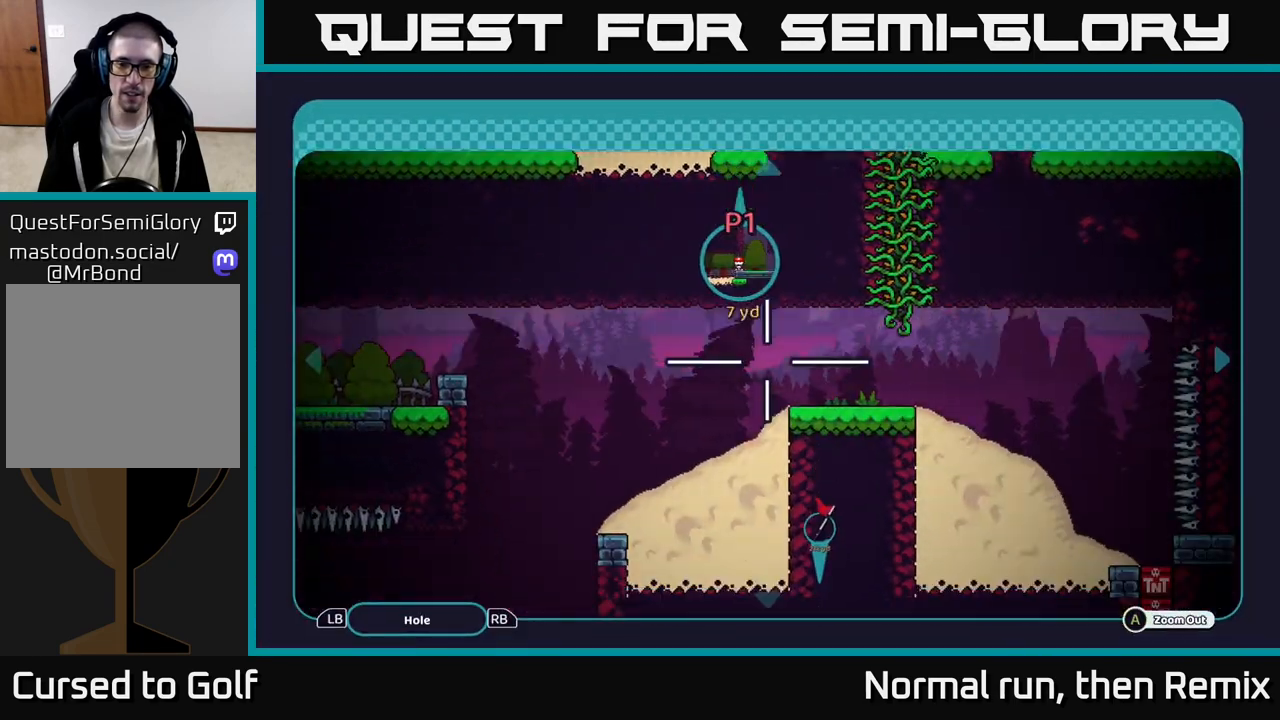
{"buttons": [], "left_stick": "up", "right_stick": "center", "events": [[33, "left_stick", "down-right"], [150, "left_stick", "down"], [317, "left_stick", "center"], [483, "left_stick", "up"]]}
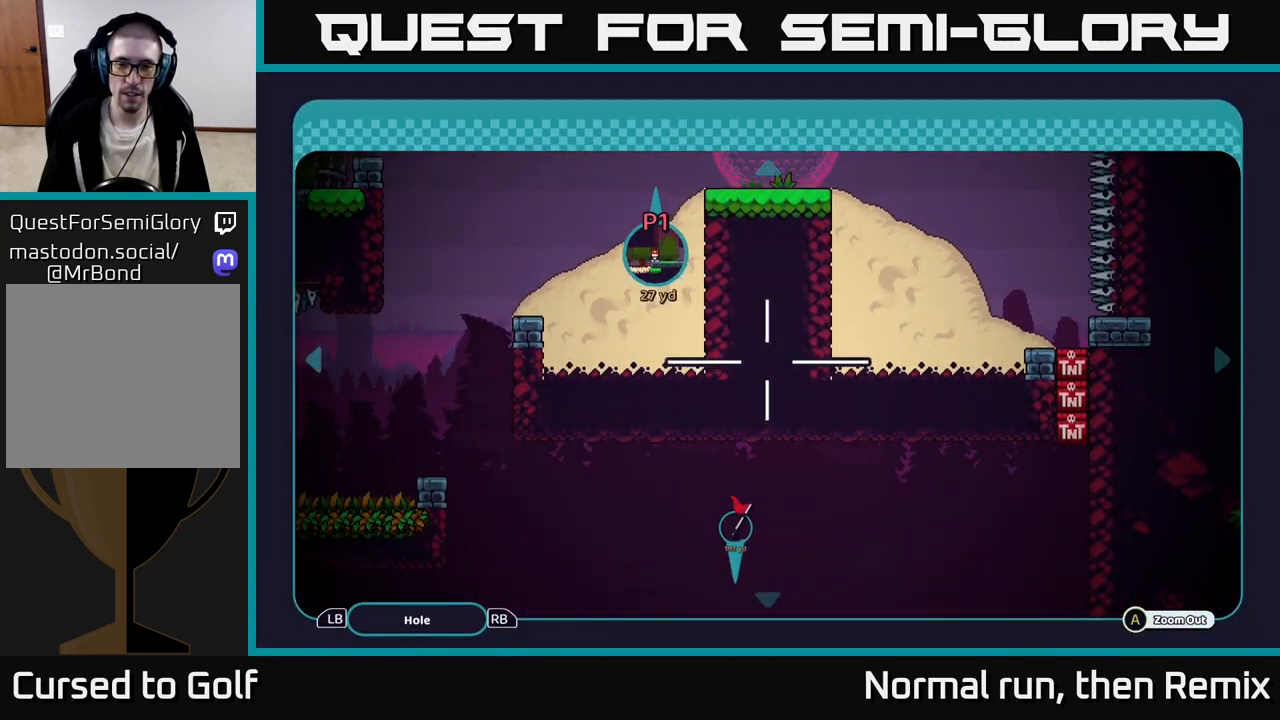
{"buttons": [], "left_stick": "center", "right_stick": "center", "events": [[433, "left_stick", "center"]]}
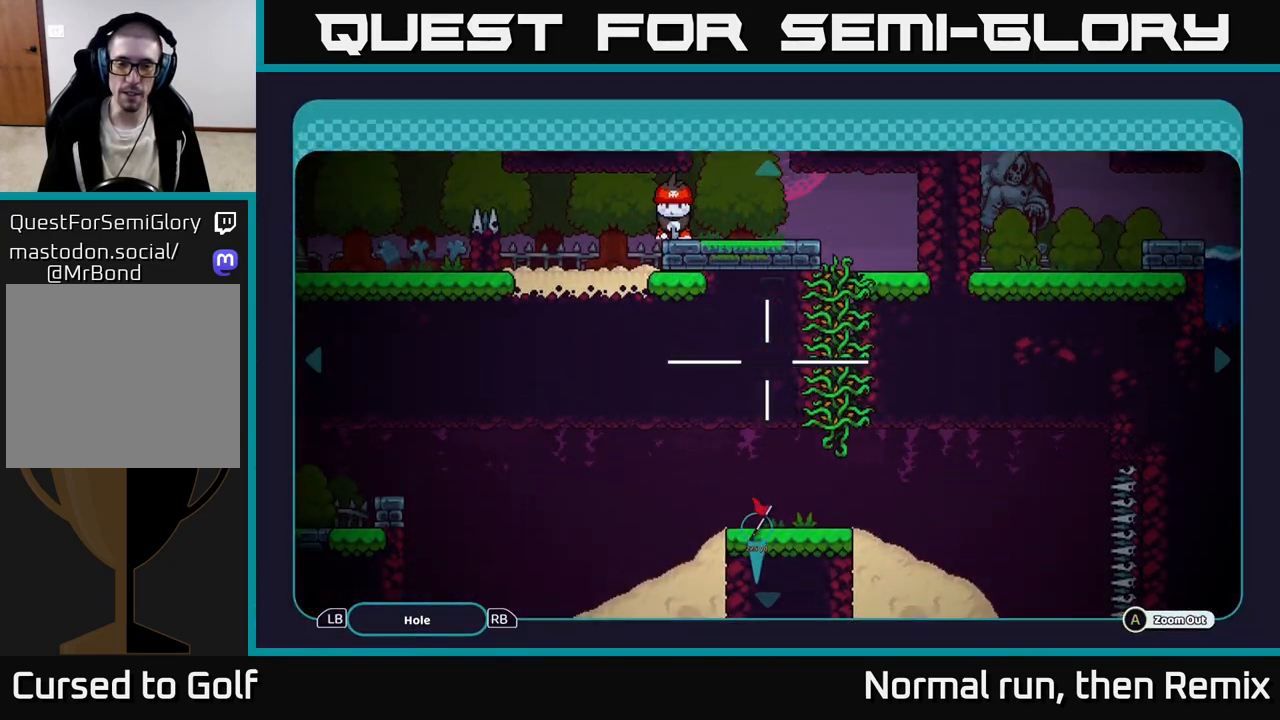
{"buttons": [], "left_stick": "center", "right_stick": "center", "events": [[117, "left_stick", "up"], [283, "left_stick", "center"]]}
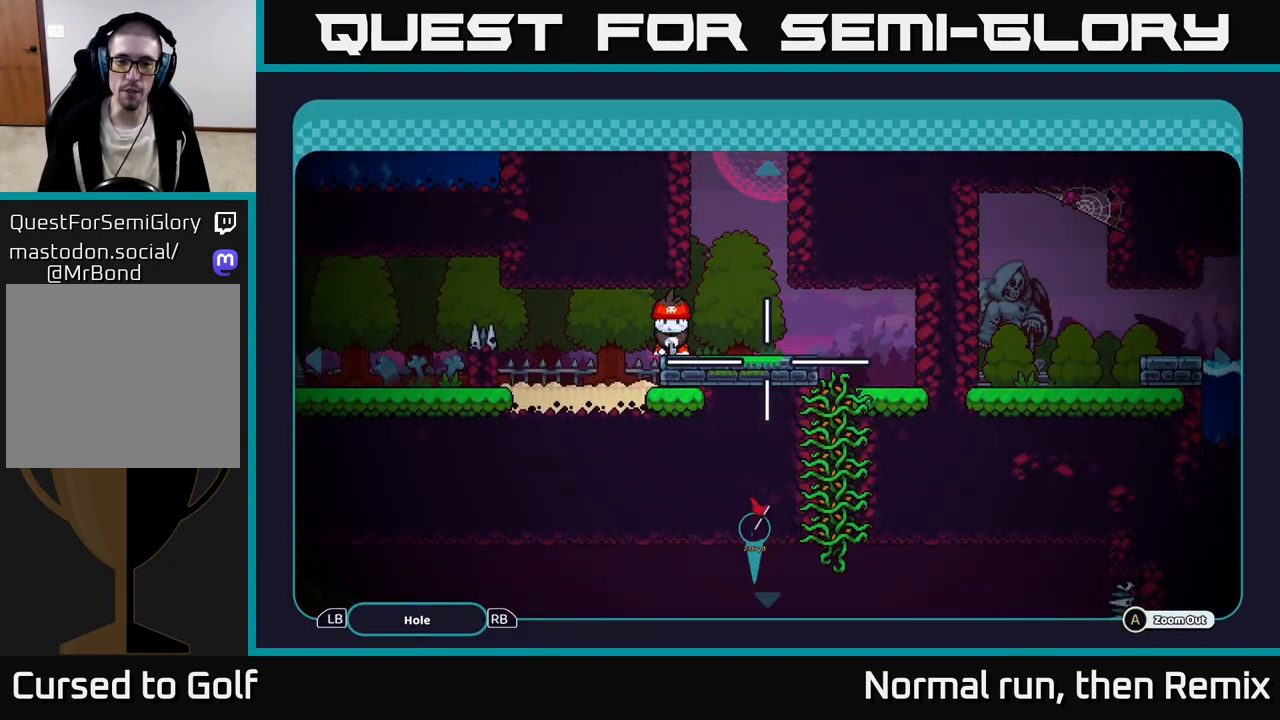
{"buttons": [], "left_stick": "down", "right_stick": "center", "events": [[150, "left_stick", "right"], [317, "left_stick", "center"], [400, "left_stick", "down-left"], [467, "left_stick", "down"]]}
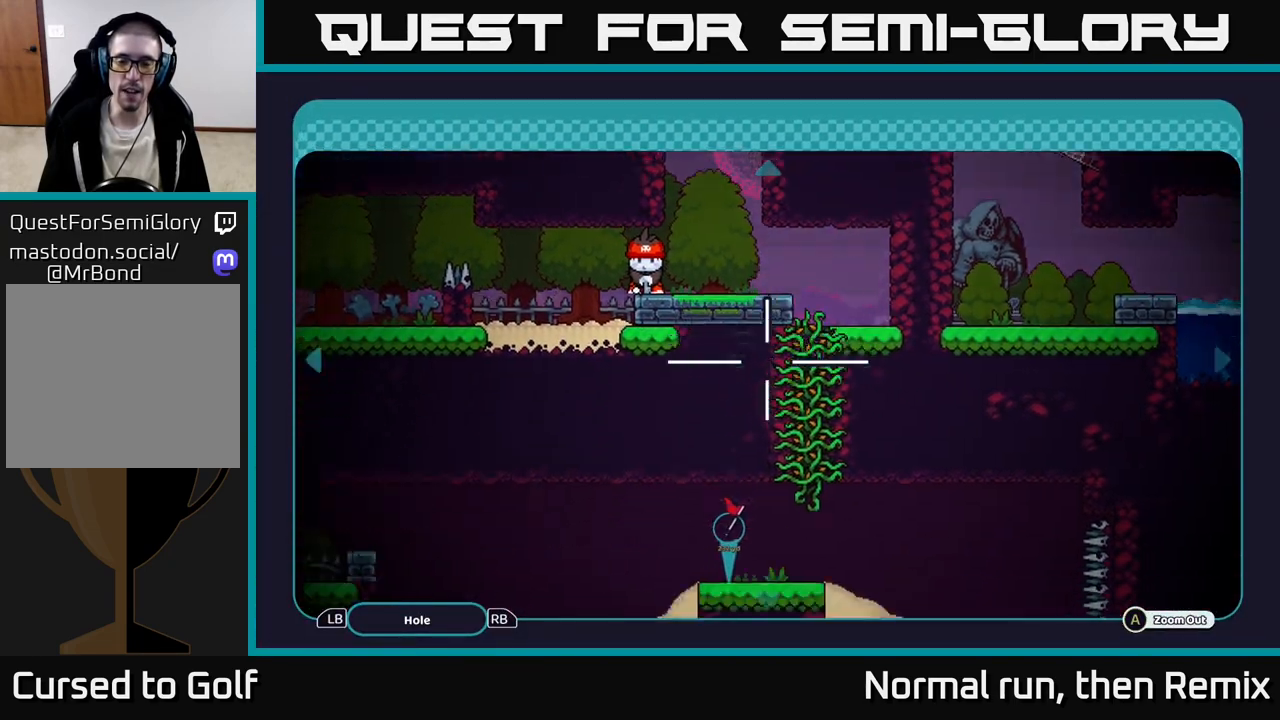
{"buttons": [], "left_stick": "center", "right_stick": "center", "events": [[367, "left_stick", "center"]]}
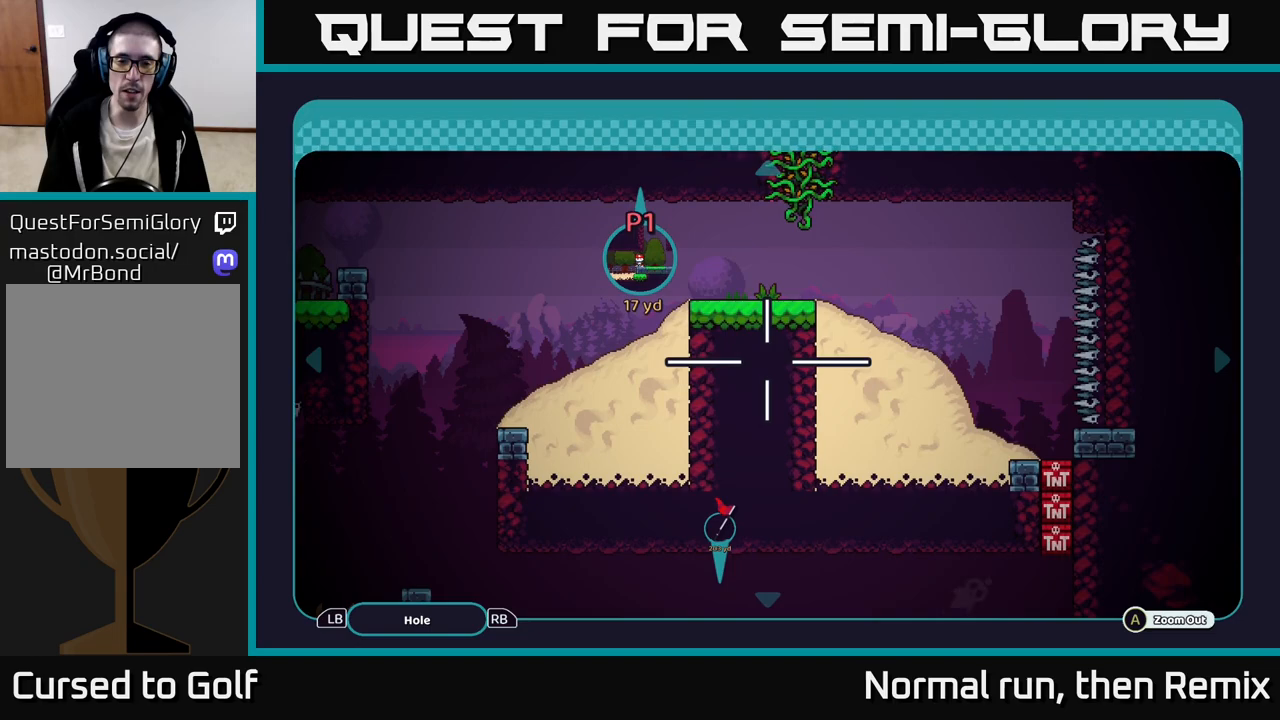
{"buttons": [], "left_stick": "right", "right_stick": "center", "events": [[250, "left_stick", "right"]]}
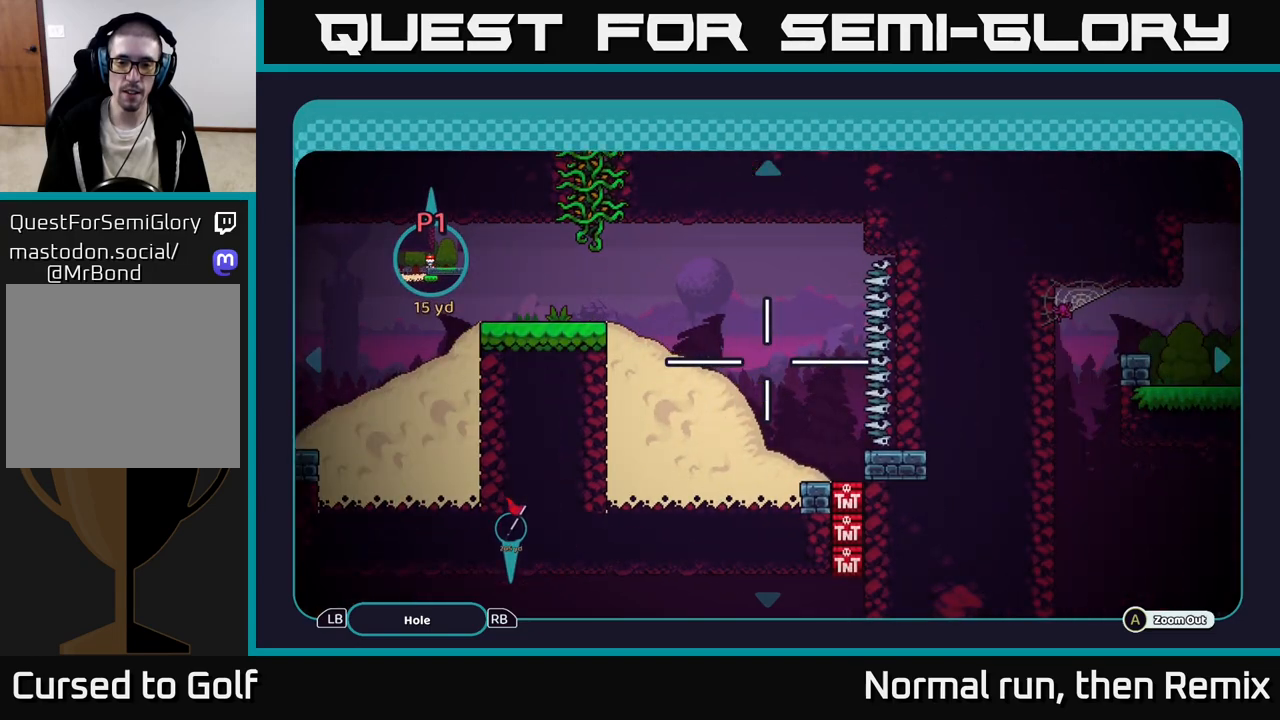
{"buttons": [], "left_stick": "down", "right_stick": "center", "events": [[17, "left_stick", "down-right"], [117, "left_stick", "down"]]}
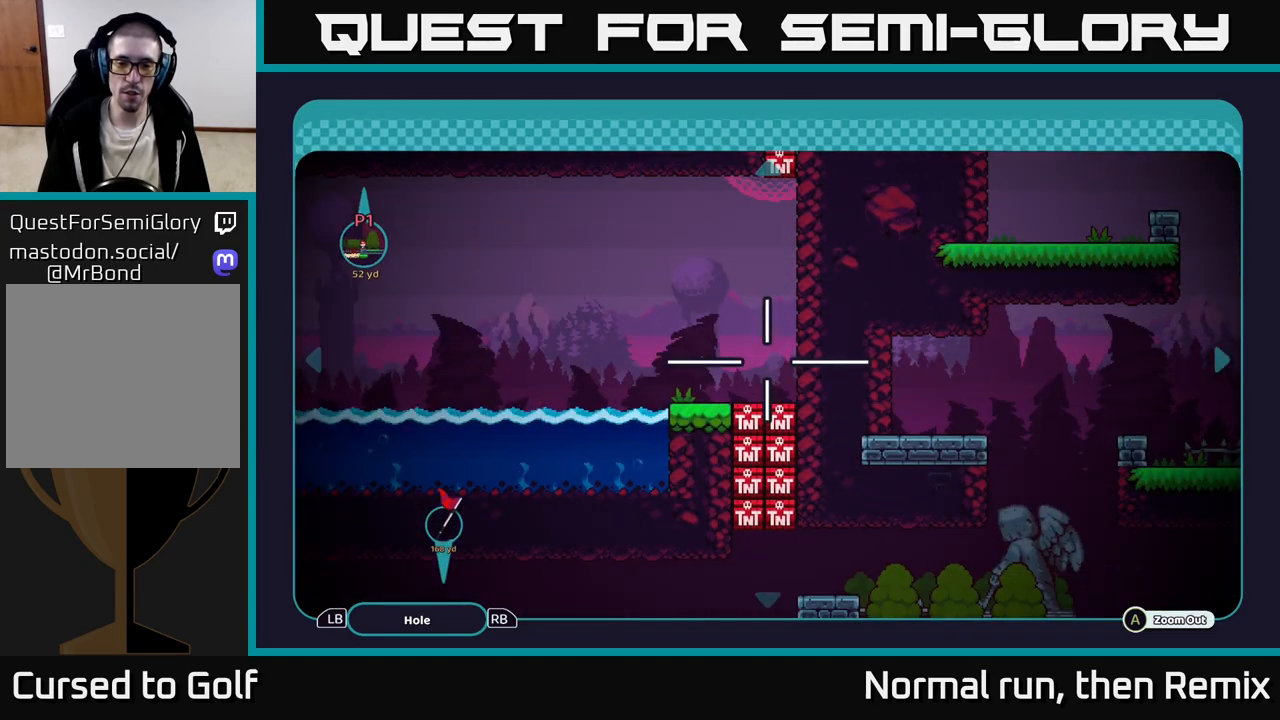
{"buttons": [], "left_stick": "down", "right_stick": "center", "events": [[33, "left_stick", "center"], [267, "left_stick", "down"]]}
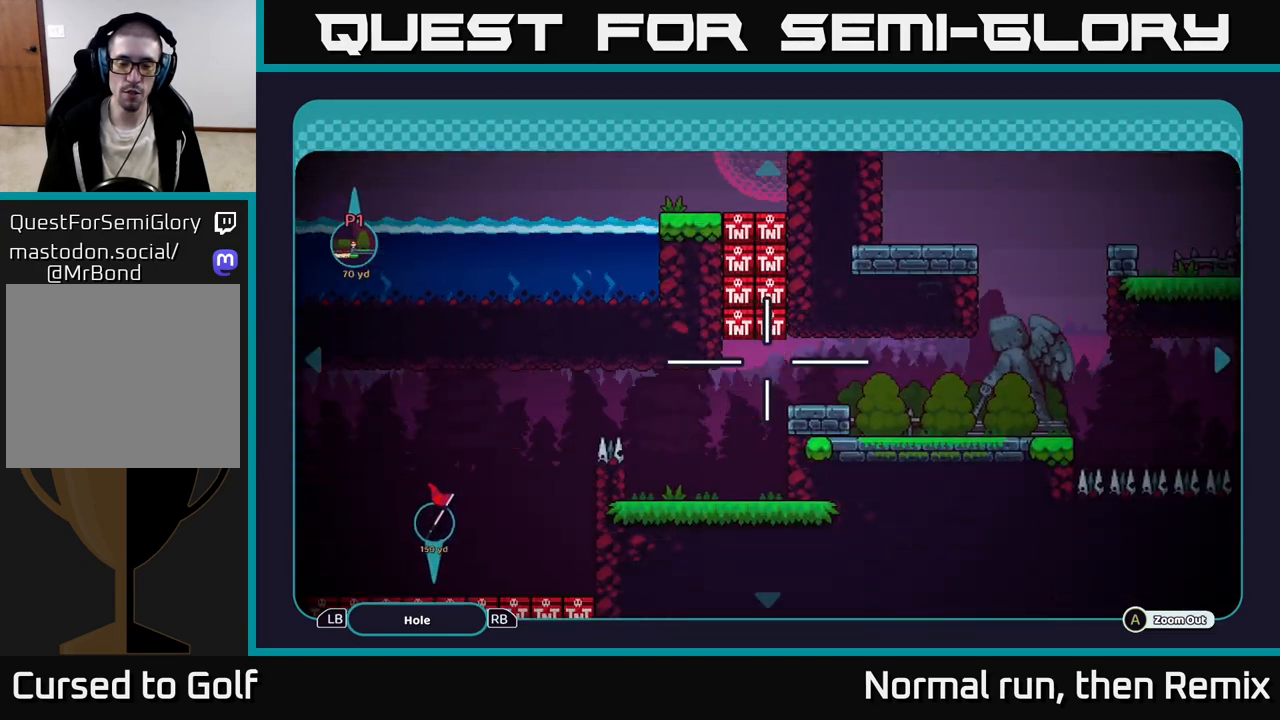
{"buttons": [], "left_stick": "up", "right_stick": "center", "events": [[283, "left_stick", "center"], [467, "left_stick", "up"]]}
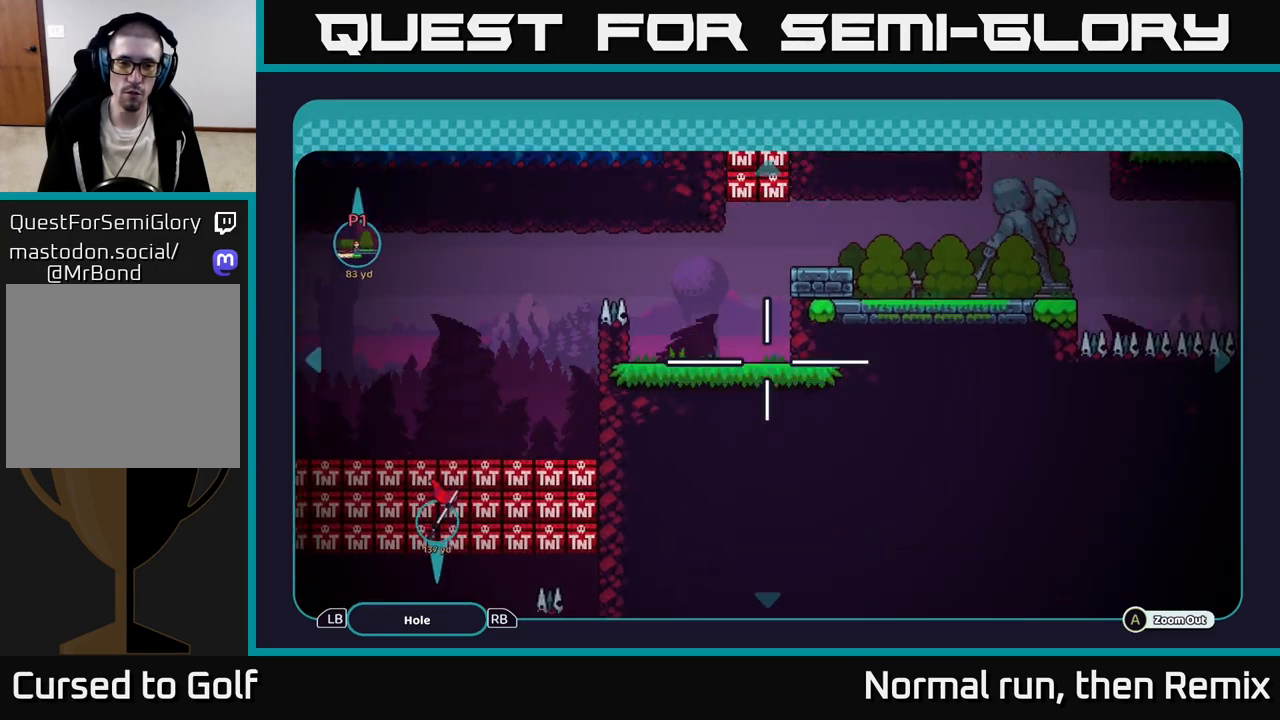
{"buttons": [], "left_stick": "center", "right_stick": "center", "events": [[117, "left_stick", "center"], [217, "left_stick", "down"], [400, "left_stick", "center"]]}
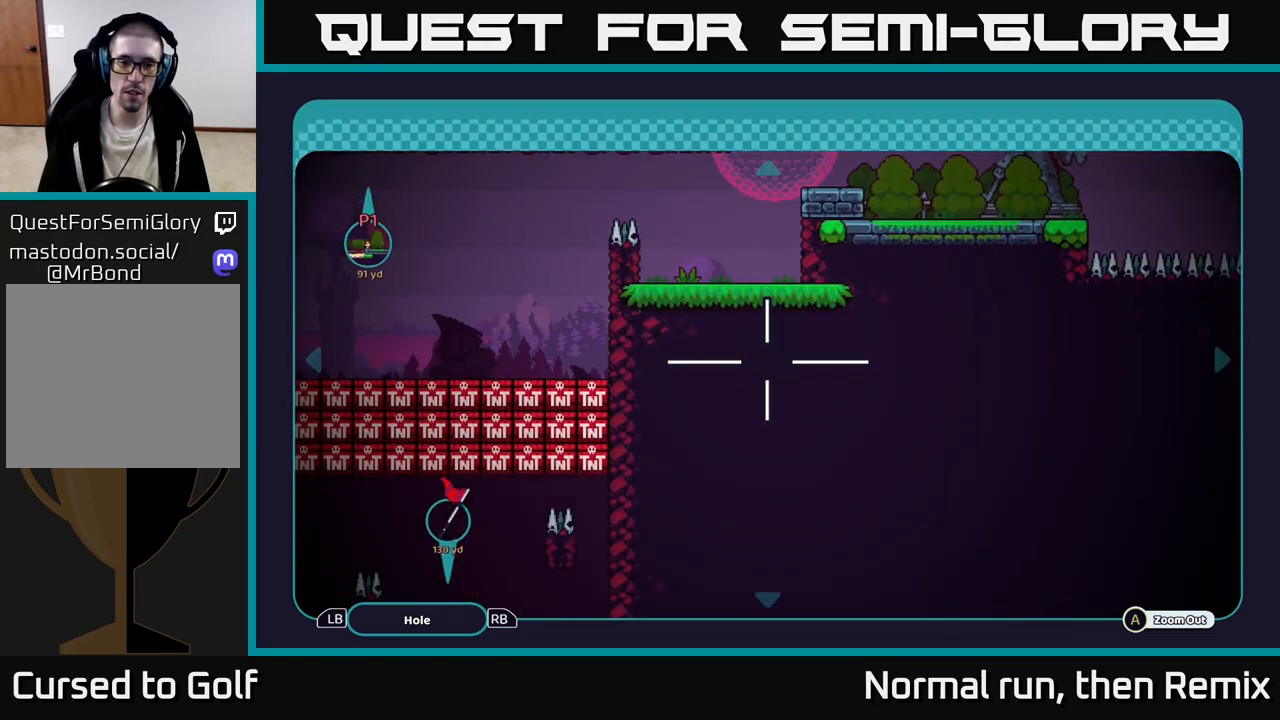
{"buttons": [], "left_stick": "left", "right_stick": "center", "events": [[200, "left_stick", "up-left"], [500, "left_stick", "left"]]}
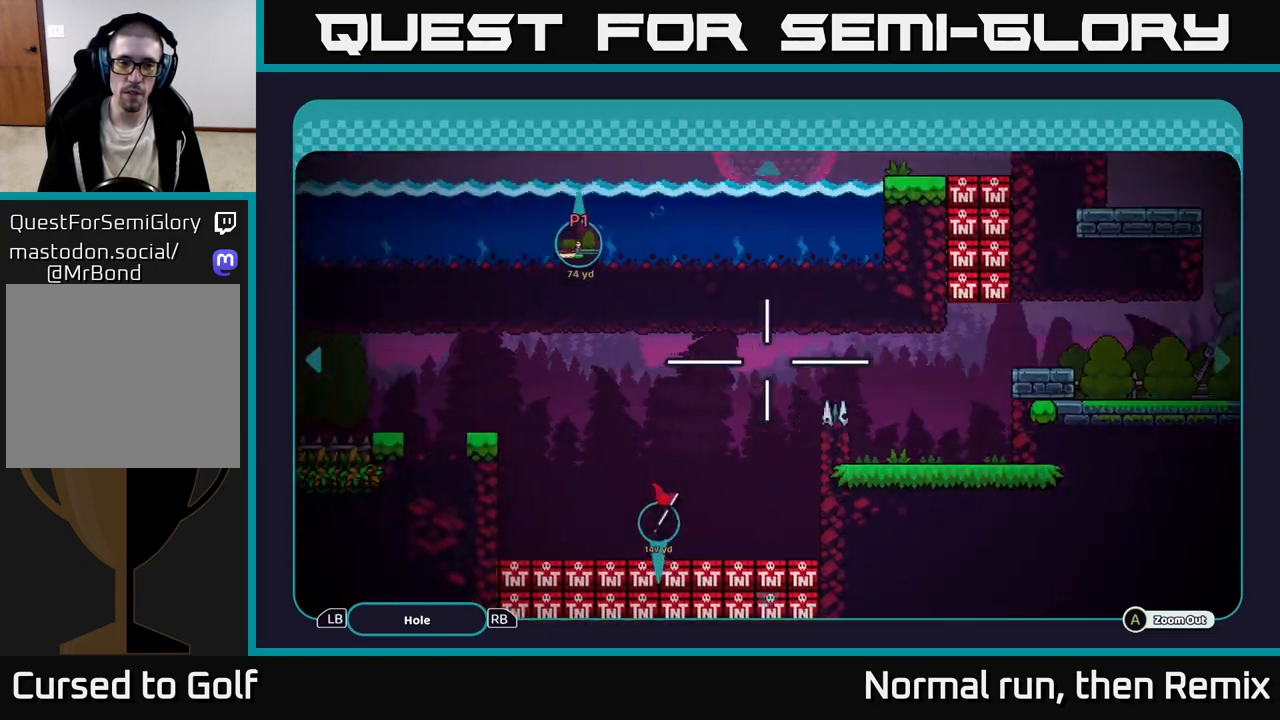
{"buttons": [], "left_stick": "down", "right_stick": "center", "events": [[167, "left_stick", "down"]]}
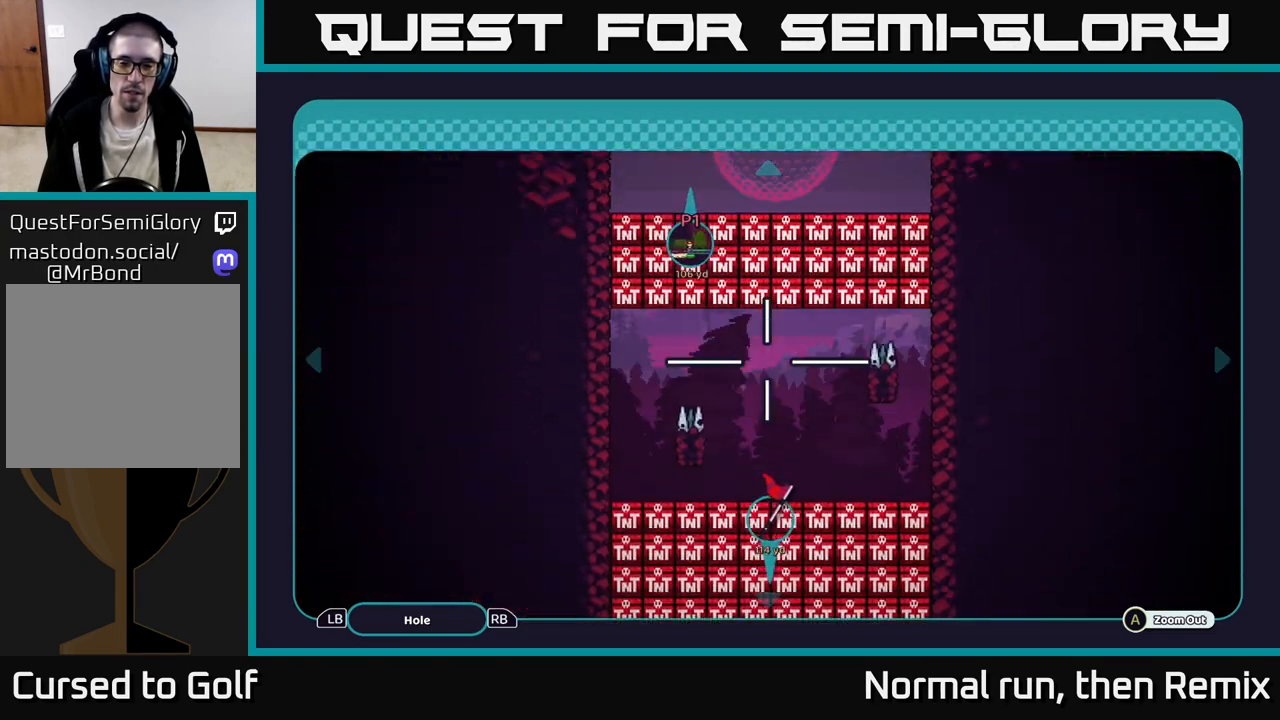
{"buttons": [], "left_stick": "down", "right_stick": "center", "events": []}
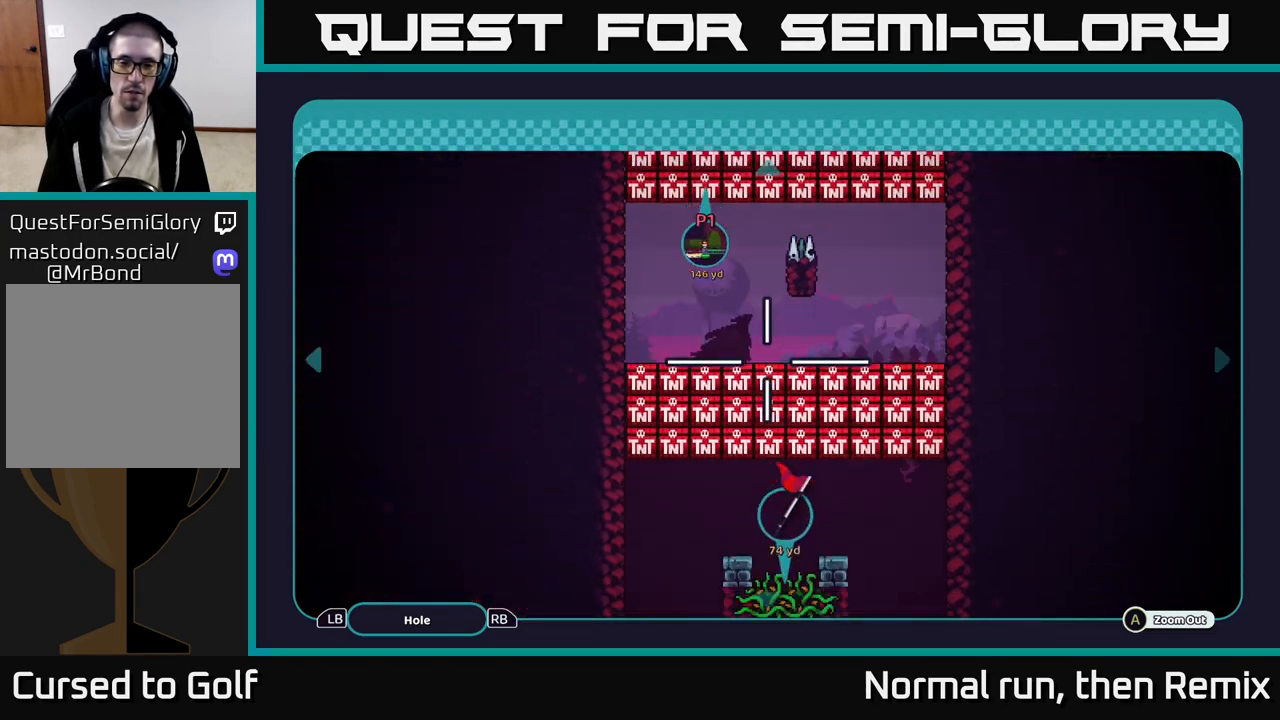
{"buttons": [], "left_stick": "down-left", "right_stick": "center", "events": [[300, "left_stick", "center"], [433, "left_stick", "down-left"]]}
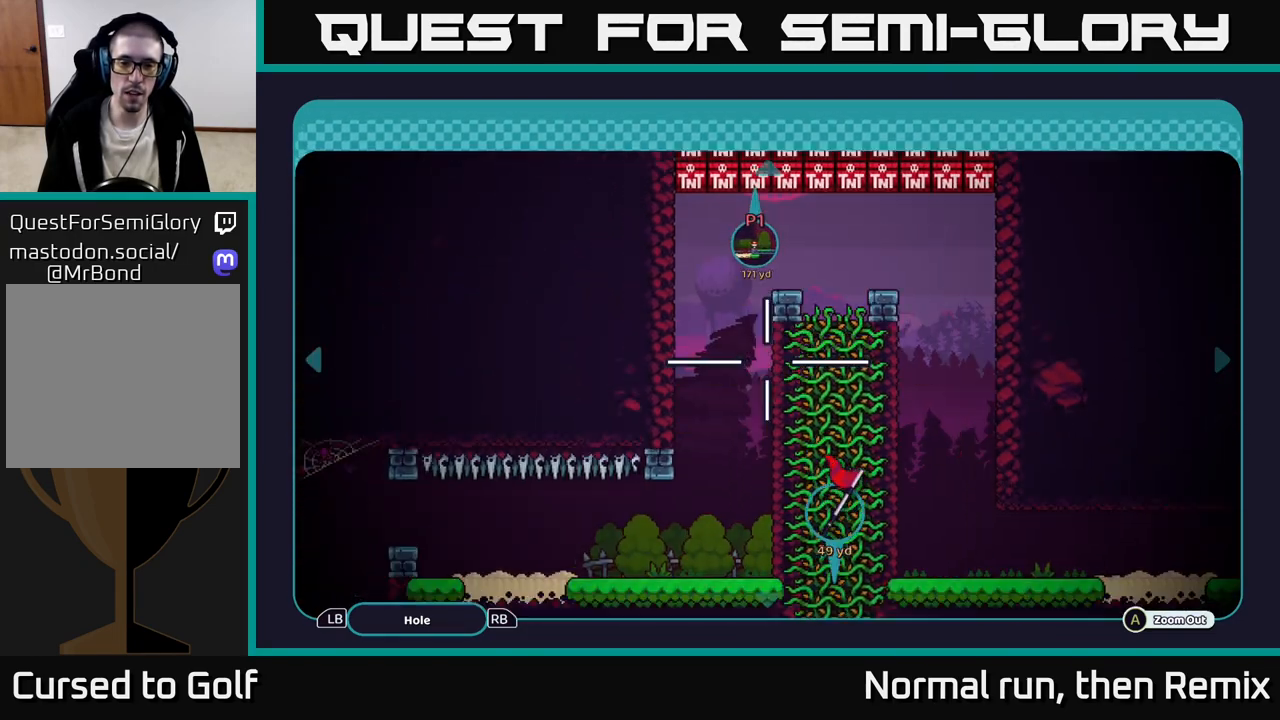
{"buttons": [], "left_stick": "down-left", "right_stick": "center", "events": [[83, "left_stick", "down"], [300, "left_stick", "down-left"]]}
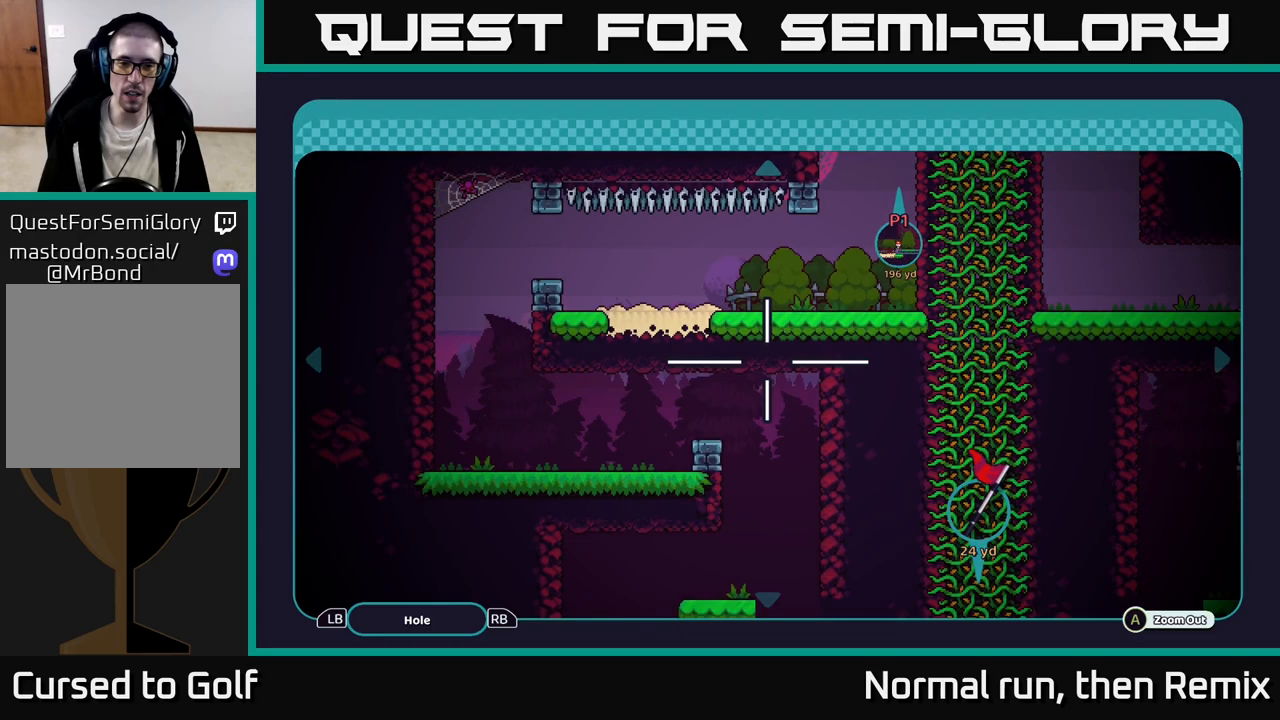
{"buttons": [], "left_stick": "center", "right_stick": "center", "events": [[17, "left_stick", "center"]]}
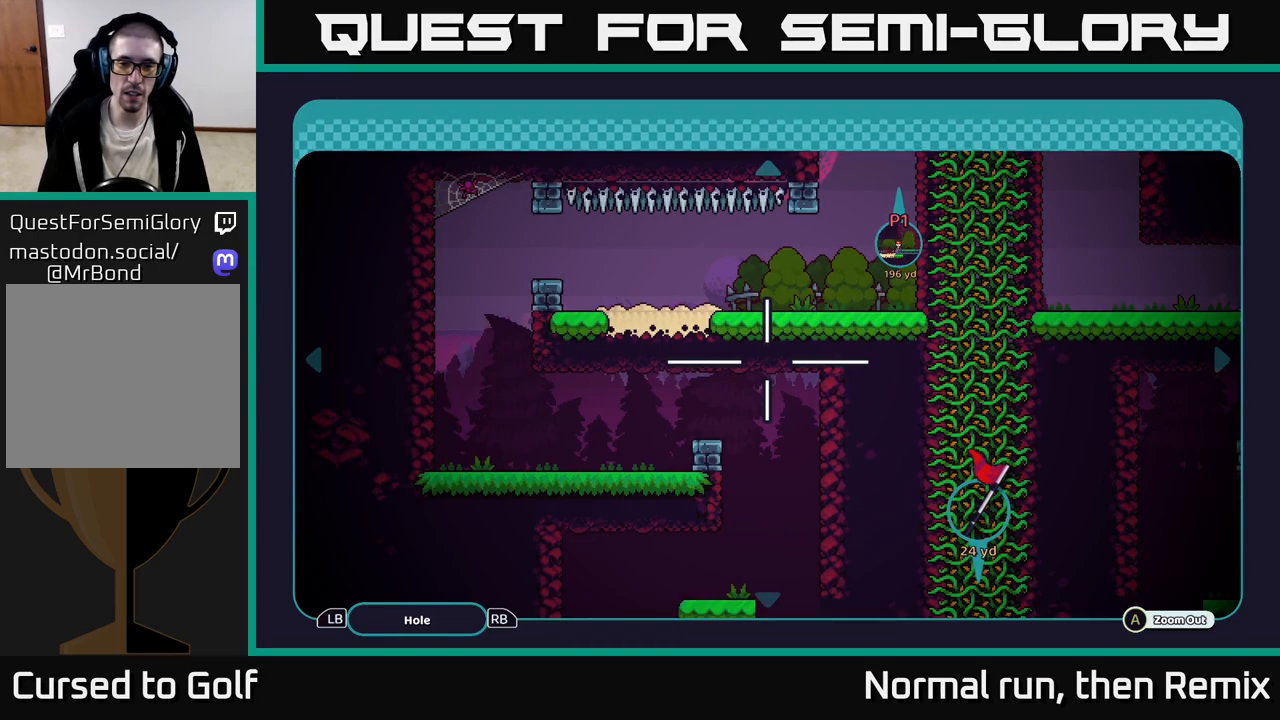
{"buttons": [], "left_stick": "center", "right_stick": "center", "events": []}
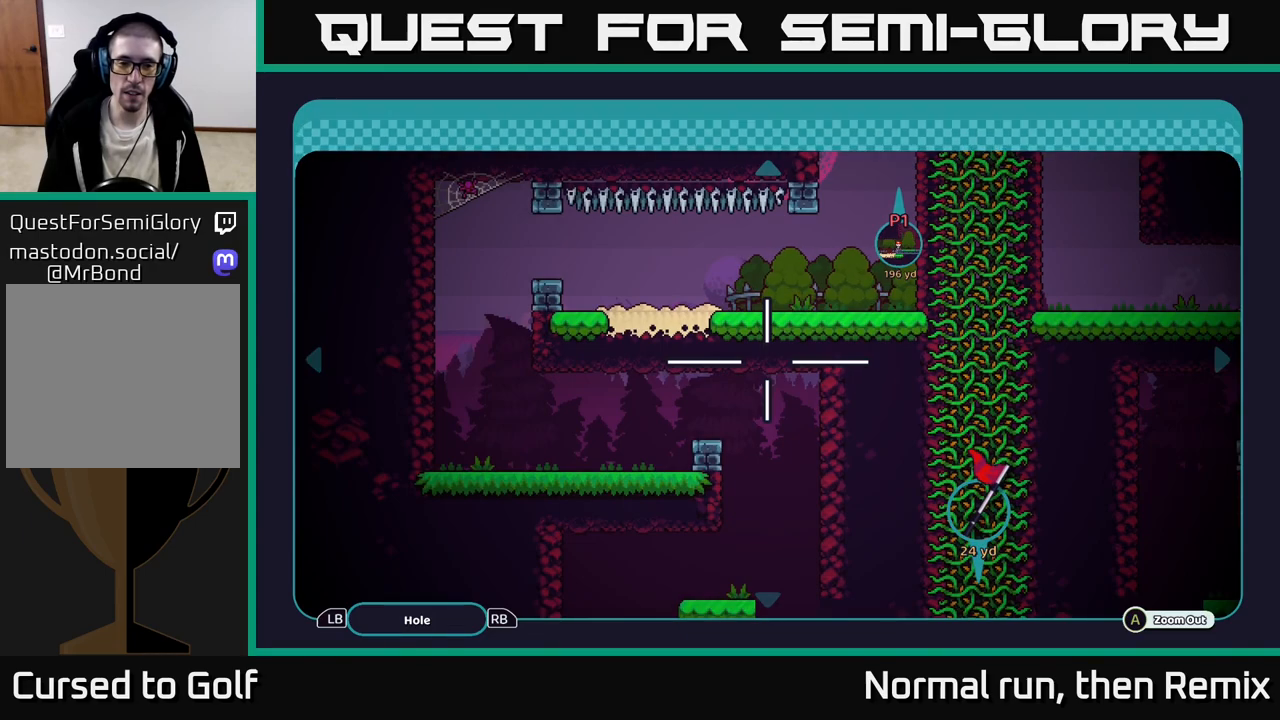
{"buttons": [], "left_stick": "down", "right_stick": "center", "events": [[83, "left_stick", "left"], [367, "left_stick", "down"]]}
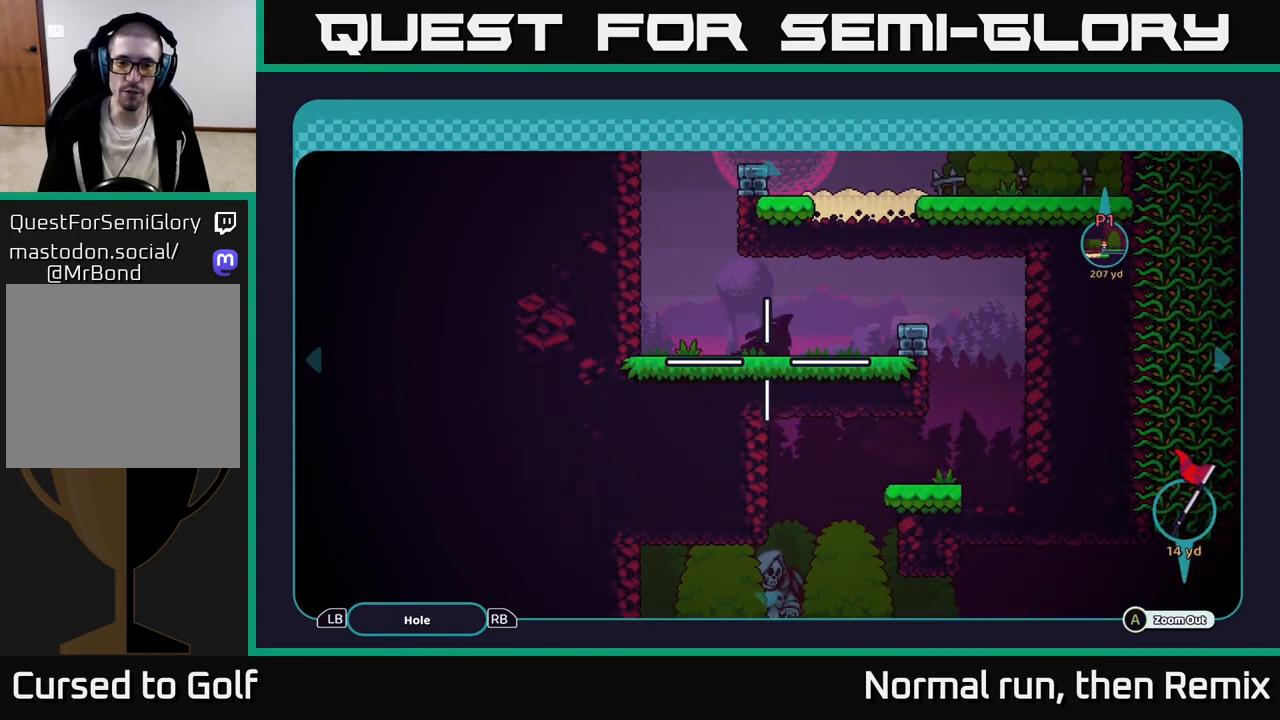
{"buttons": [], "left_stick": "right", "right_stick": "center", "events": [[33, "left_stick", "center"], [300, "left_stick", "down"], [500, "left_stick", "right"]]}
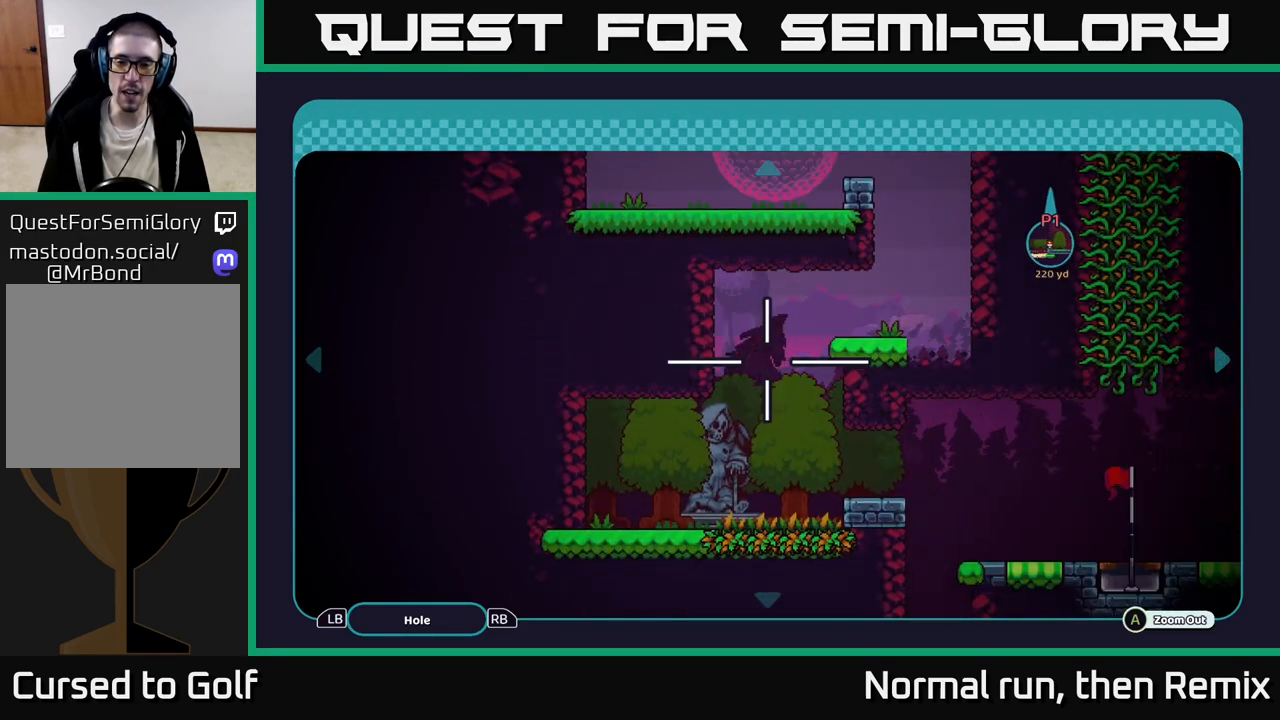
{"buttons": [], "left_stick": "right", "right_stick": "center", "events": [[200, "left_stick", "left"], [367, "left_stick", "up"], [483, "left_stick", "right"]]}
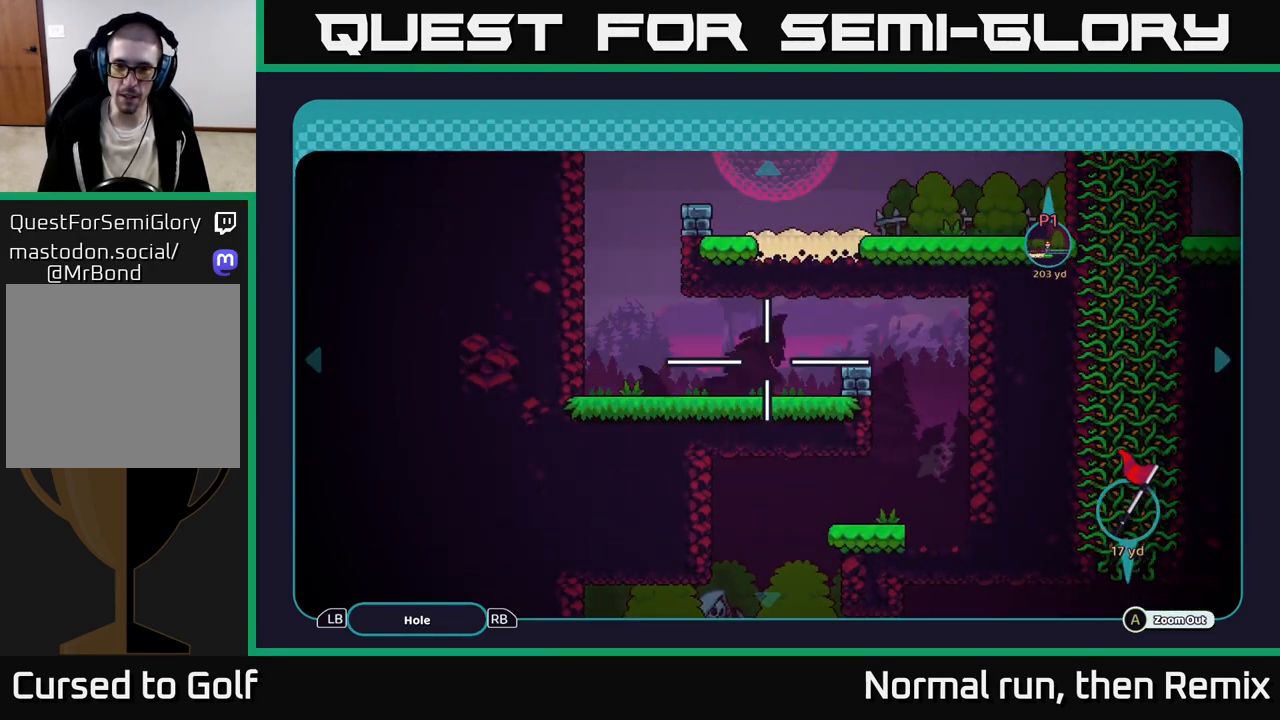
{"buttons": [], "left_stick": "right", "right_stick": "center", "events": [[33, "left_stick", "down-left"], [167, "left_stick", "up-right"], [267, "left_stick", "up-left"], [333, "left_stick", "down-left"], [433, "left_stick", "right"]]}
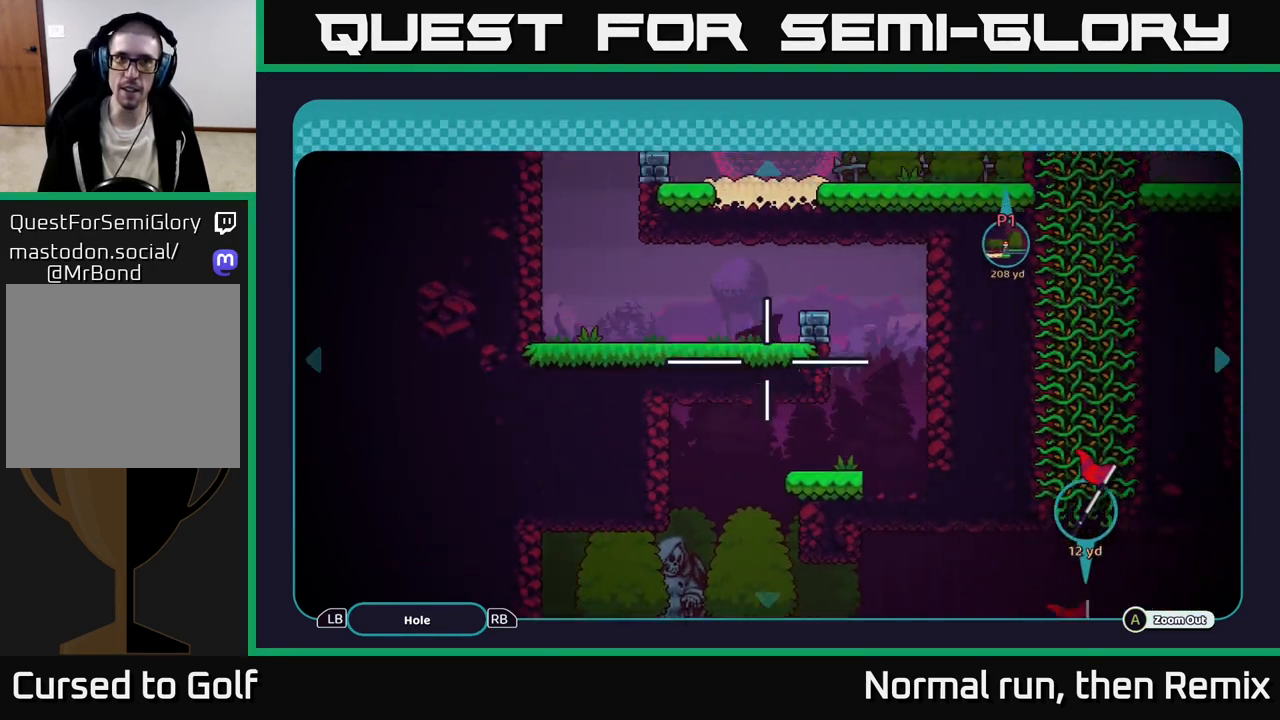
{"buttons": [], "left_stick": "right", "right_stick": "center", "events": [[17, "left_stick", "up-right"], [83, "left_stick", "right"]]}
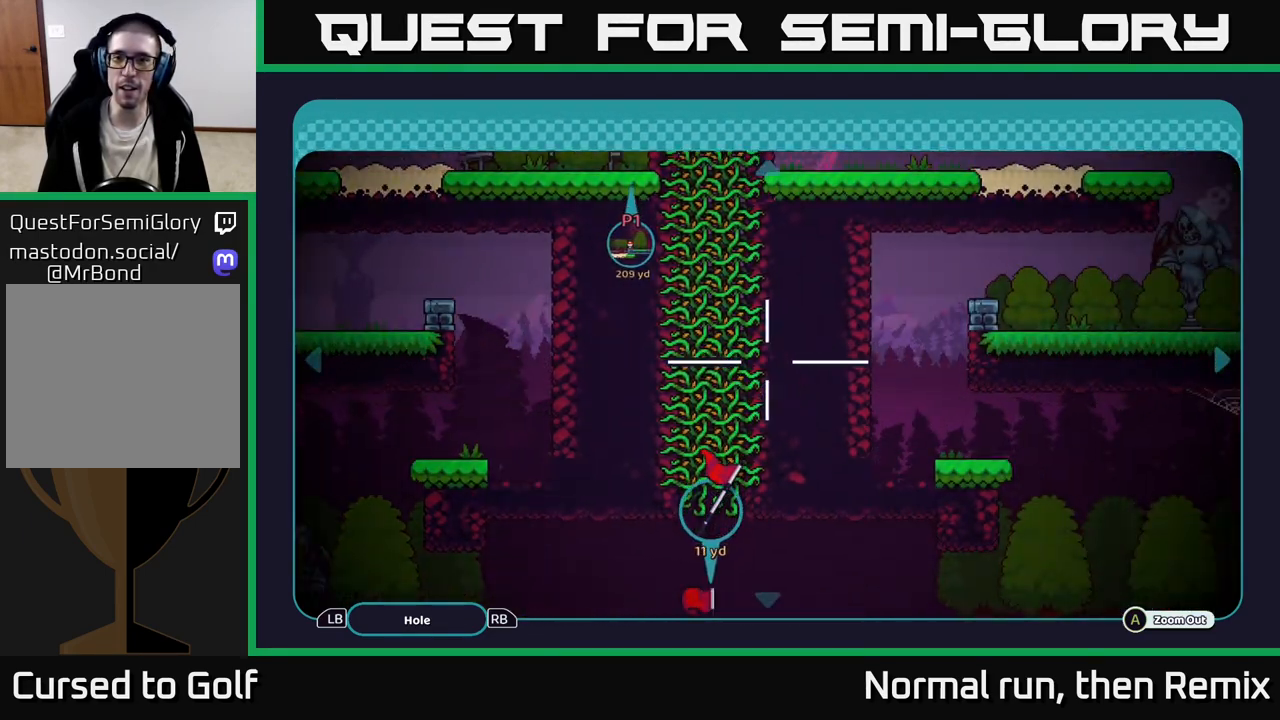
{"buttons": [], "left_stick": "center", "right_stick": "center", "events": [[50, "left_stick", "down"], [200, "left_stick", "right"], [267, "left_stick", "up"], [367, "left_stick", "left"], [417, "left_stick", "center"]]}
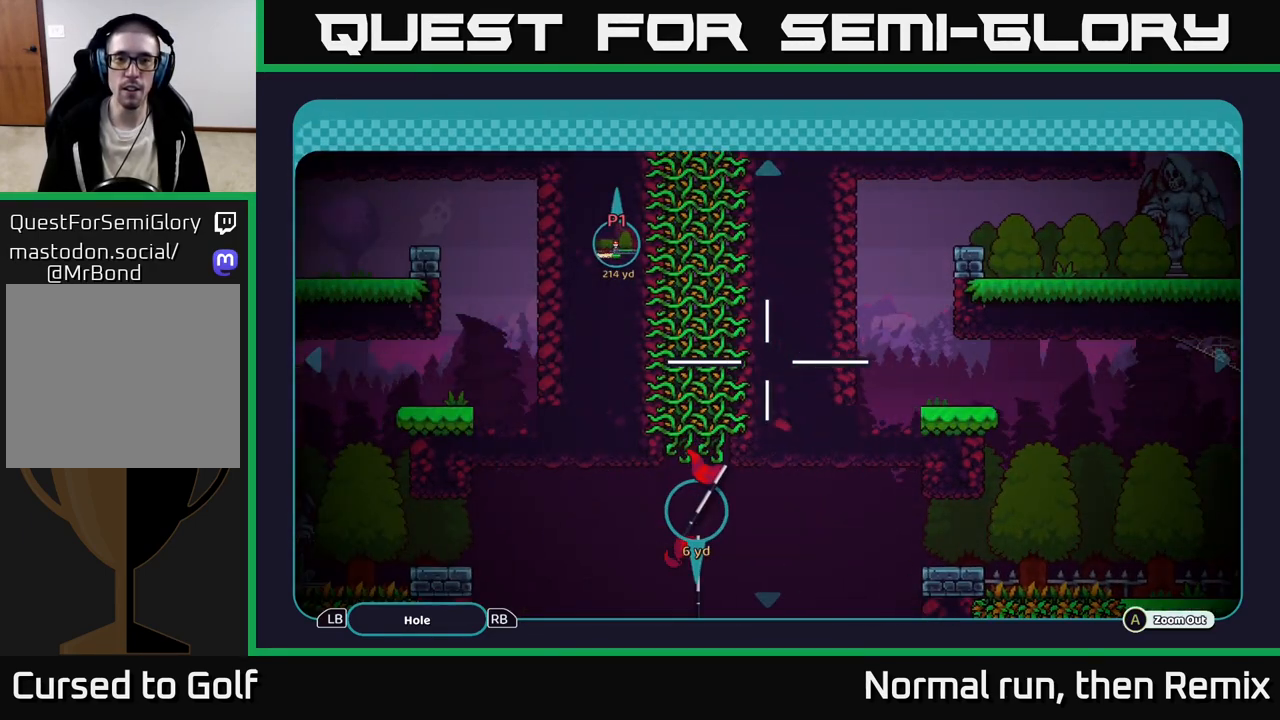
{"buttons": [], "left_stick": "up", "right_stick": "center", "events": [[200, "left_stick", "up"]]}
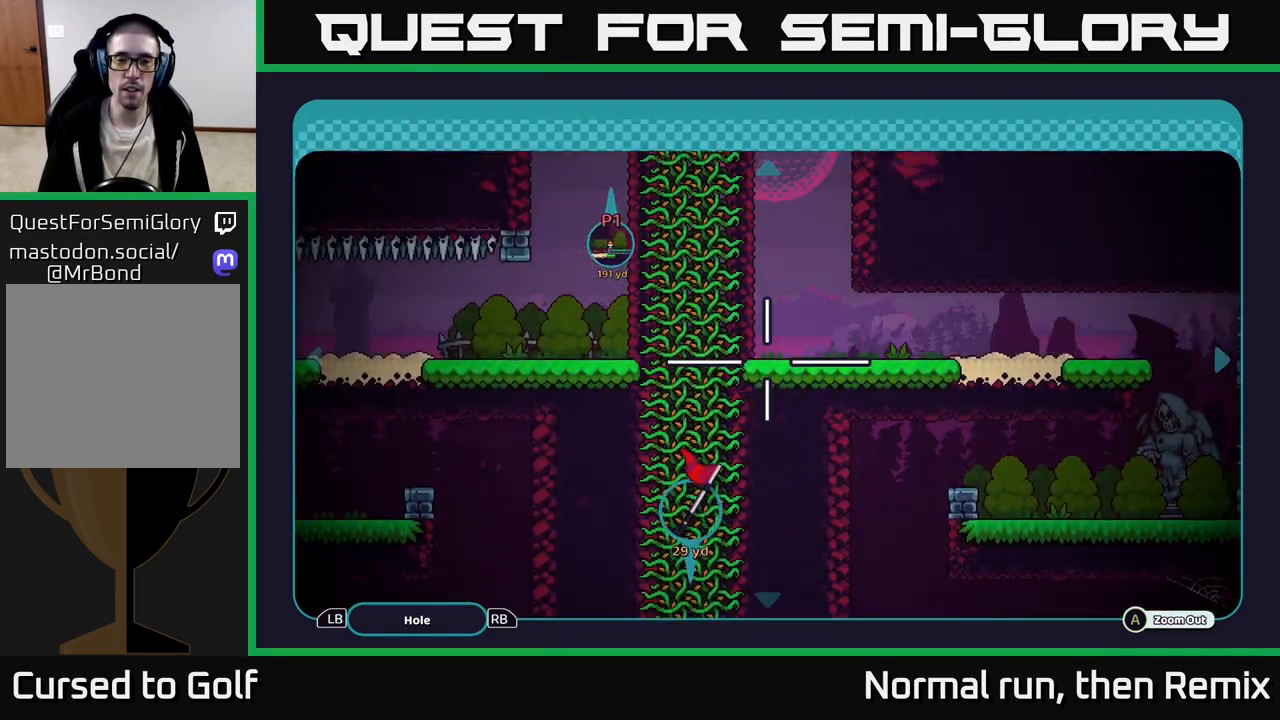
{"buttons": [], "left_stick": "up-right", "right_stick": "center", "events": [[267, "left_stick", "left"], [367, "left_stick", "up"], [467, "left_stick", "up-right"]]}
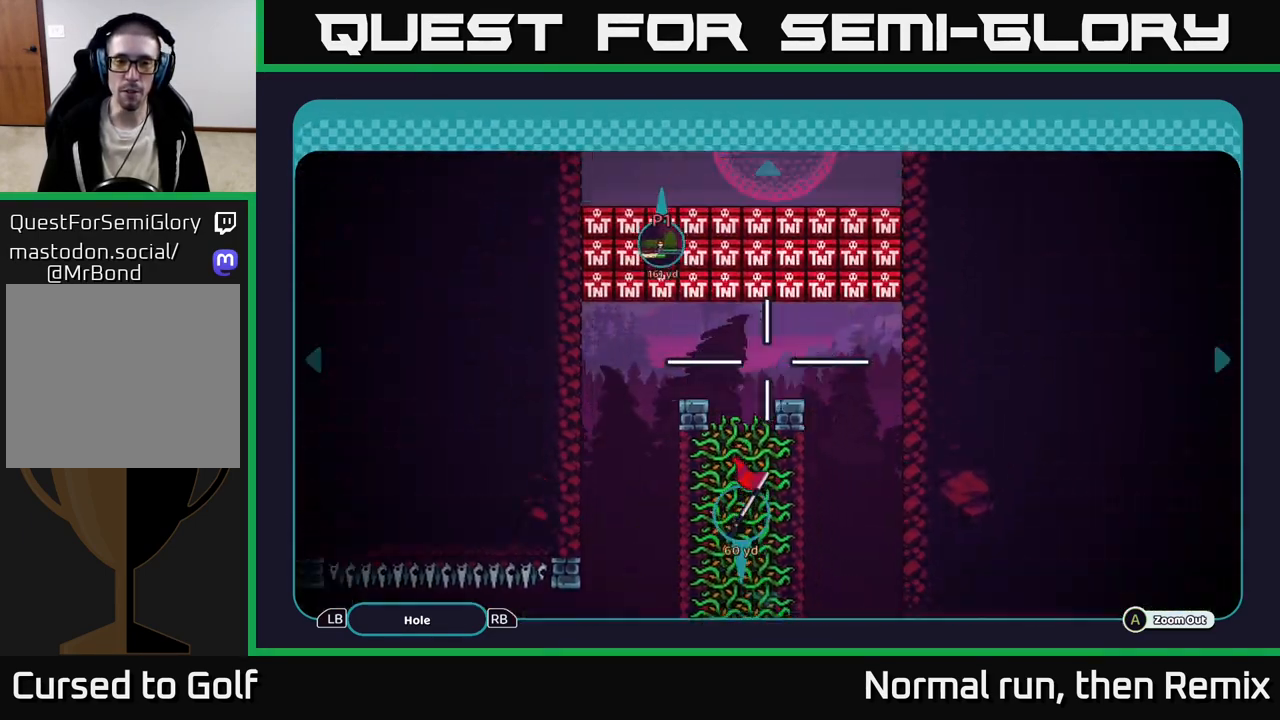
{"buttons": [], "left_stick": "down-right", "right_stick": "center", "events": [[117, "left_stick", "center"], [283, "left_stick", "up-left"], [400, "left_stick", "down-left"], [467, "left_stick", "down-right"]]}
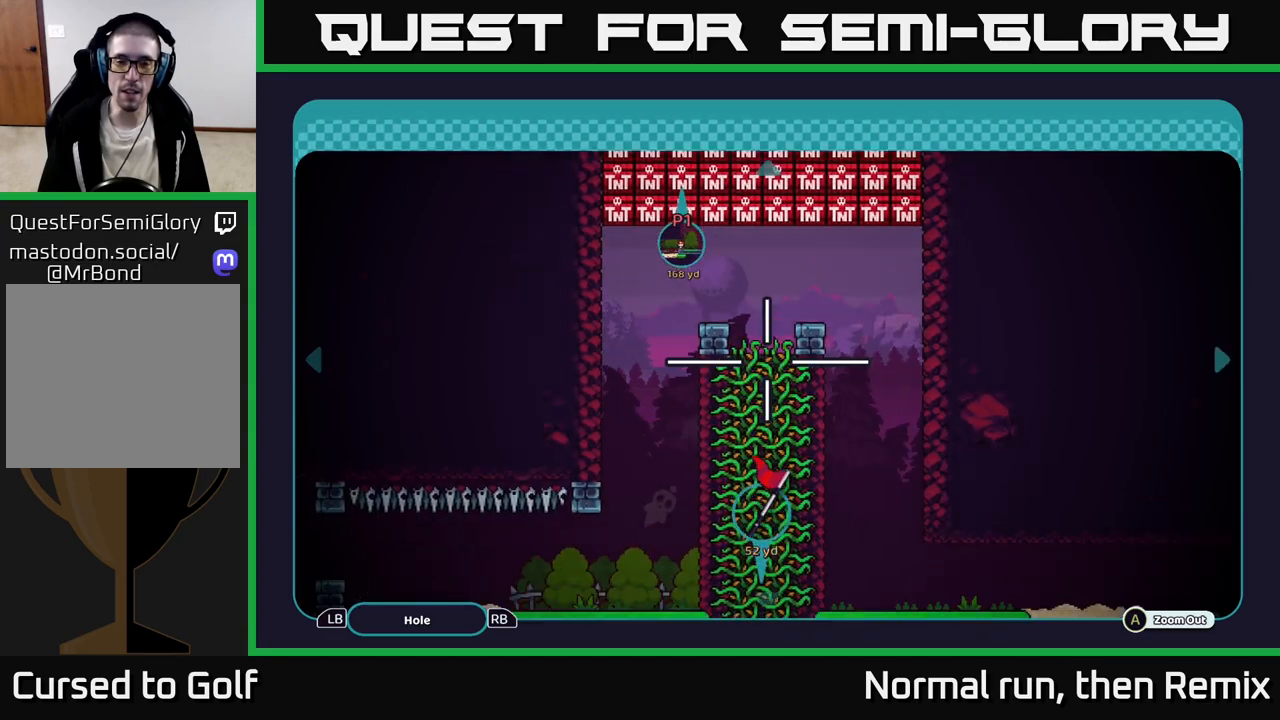
{"buttons": [], "left_stick": "up", "right_stick": "center", "events": [[67, "left_stick", "center"], [117, "left_stick", "up"]]}
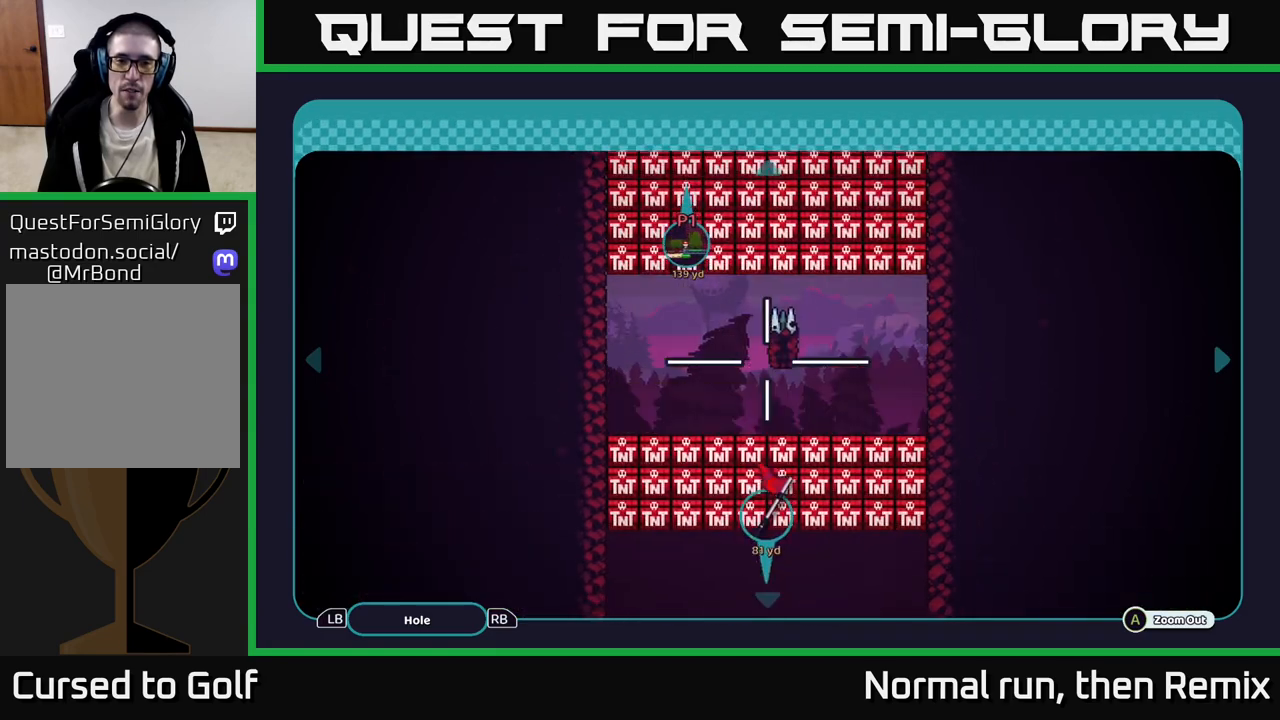
{"buttons": [], "left_stick": "up", "right_stick": "center", "events": []}